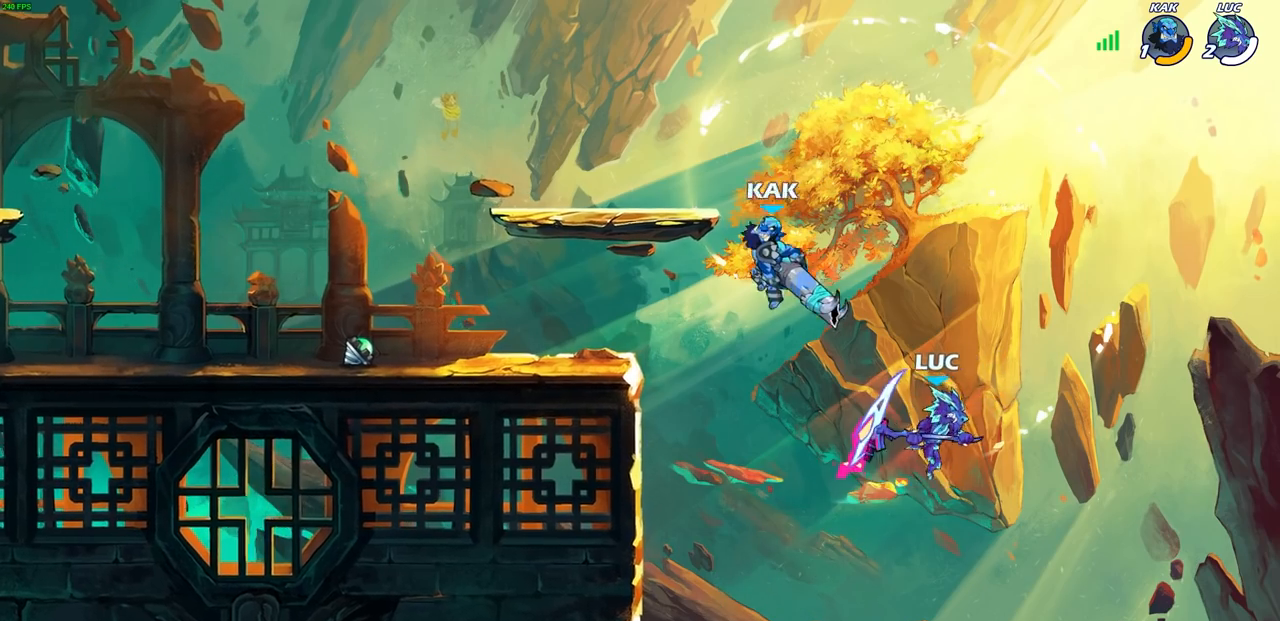
Gameplay with a controller (PlayStation layout); each line is a JSON object with the inputs held at the frame after it. "events" lists button and stick changes between this image and that frame as [ms after this image, input, new state], when the widget could be followed in between.
{"buttons": ["CROSS"], "left_stick": "up-left", "right_stick": "center", "events": [[267, "CROSS", "down"], [417, "CROSS", "up"], [483, "CROSS", "down"]]}
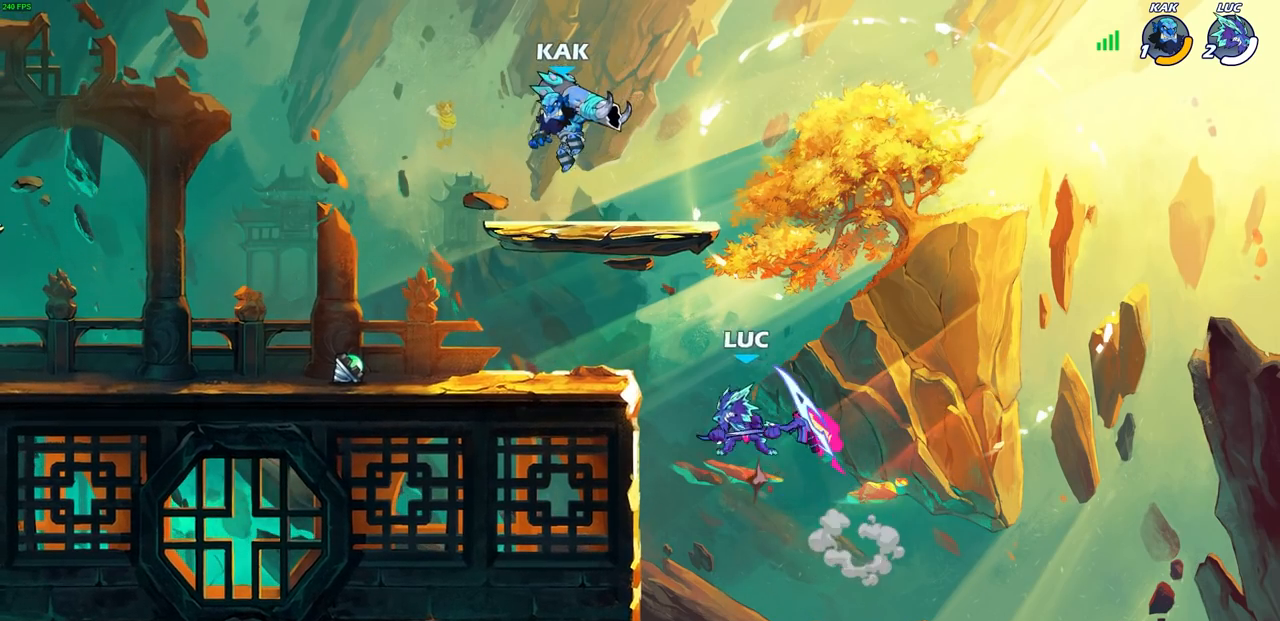
{"buttons": [], "left_stick": "up-right", "right_stick": "center", "events": [[33, "SQUARE", "down"], [100, "CROSS", "up"], [117, "SQUARE", "up"], [433, "left_stick", "up-right"]]}
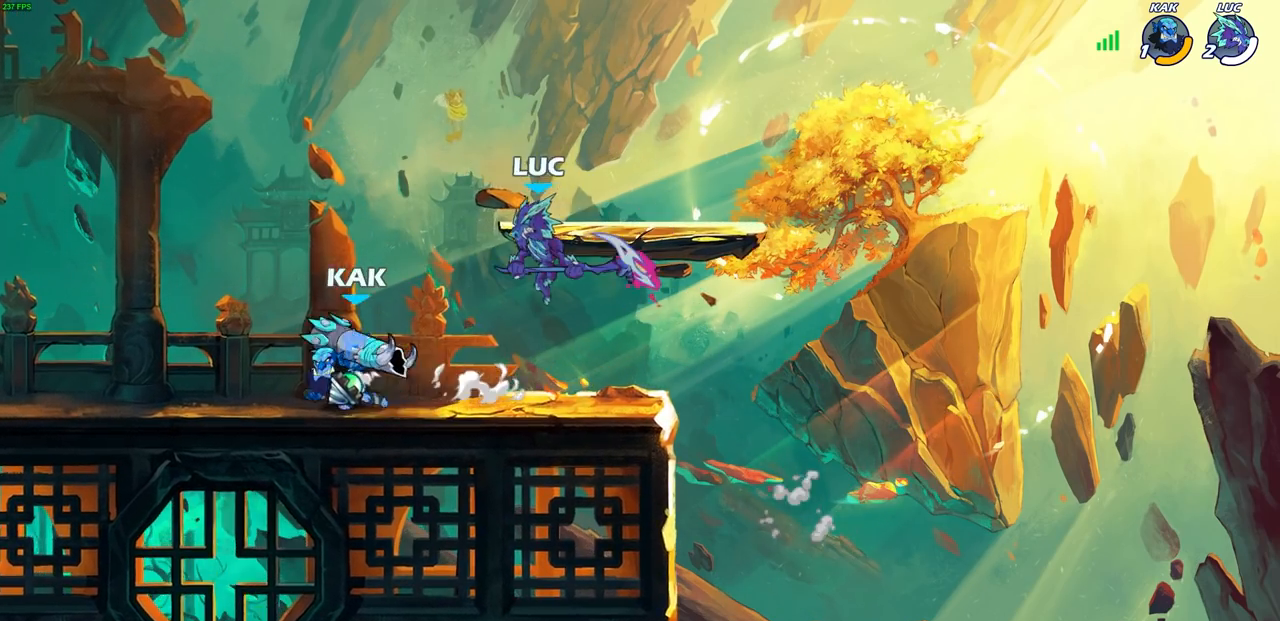
{"buttons": ["CROSS"], "left_stick": "up", "right_stick": "center", "events": [[17, "left_stick", "right"], [433, "CROSS", "down"], [500, "left_stick", "up"]]}
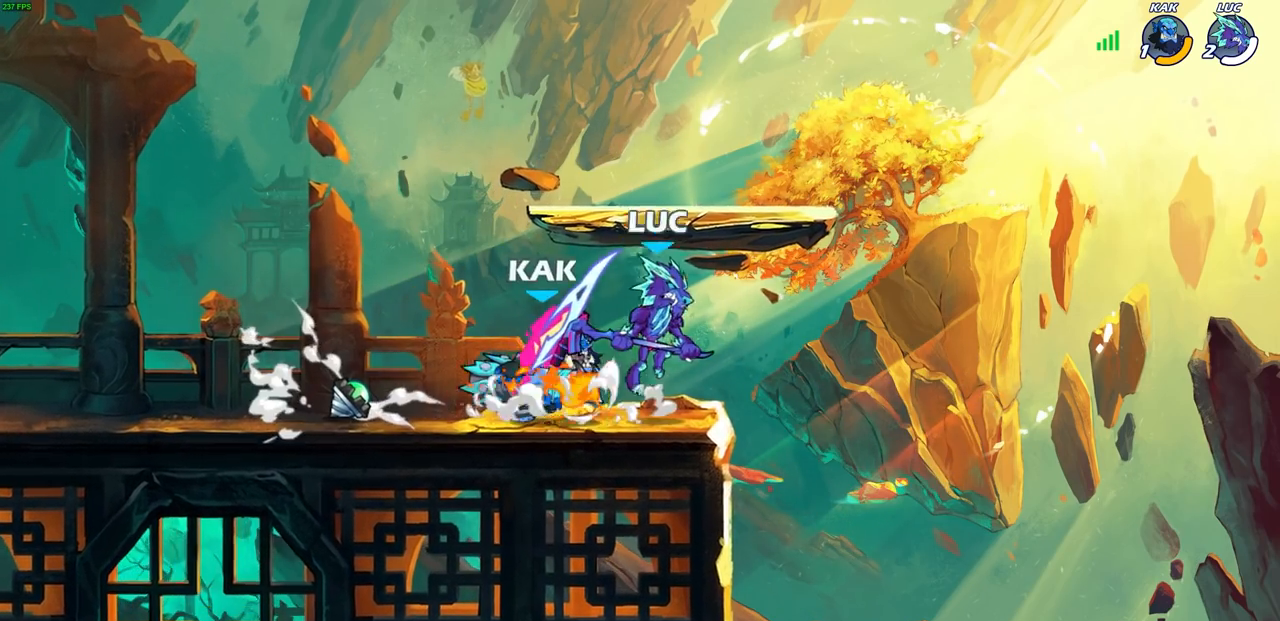
{"buttons": [], "left_stick": "left", "right_stick": "center", "events": [[33, "left_stick", "up-left"], [83, "CROSS", "up"], [183, "left_stick", "down"], [300, "left_stick", "right"], [367, "left_stick", "center"], [433, "left_stick", "left"]]}
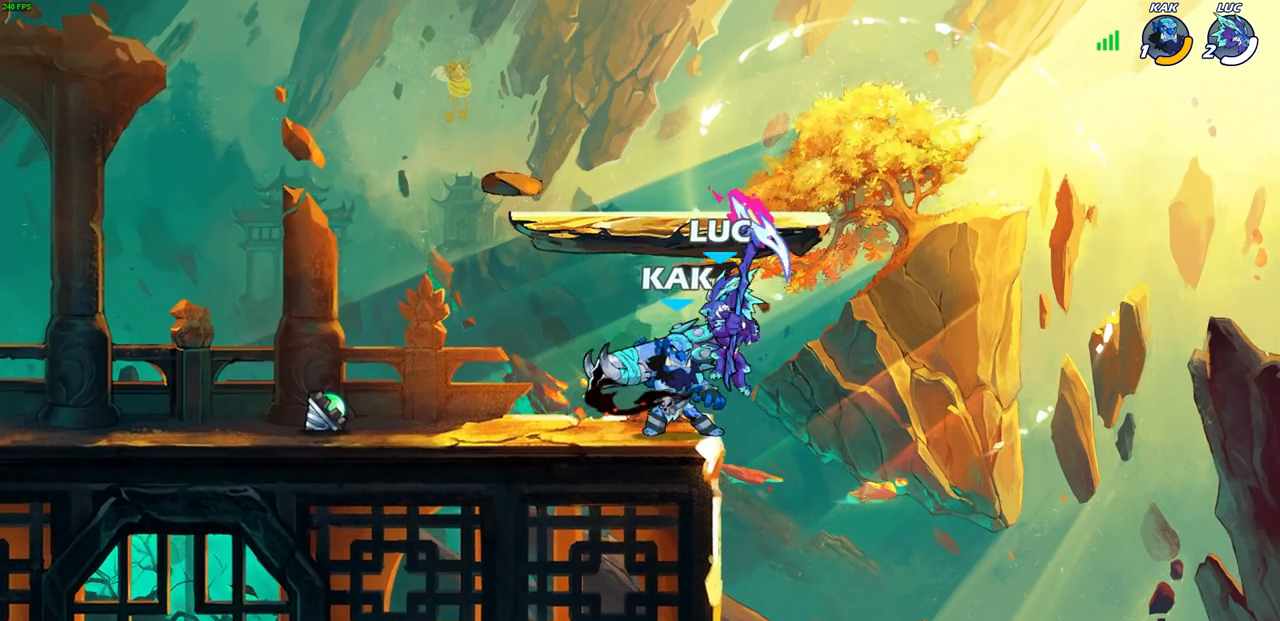
{"buttons": [], "left_stick": "left", "right_stick": "center", "events": [[267, "SQUARE", "down"], [350, "SQUARE", "up"]]}
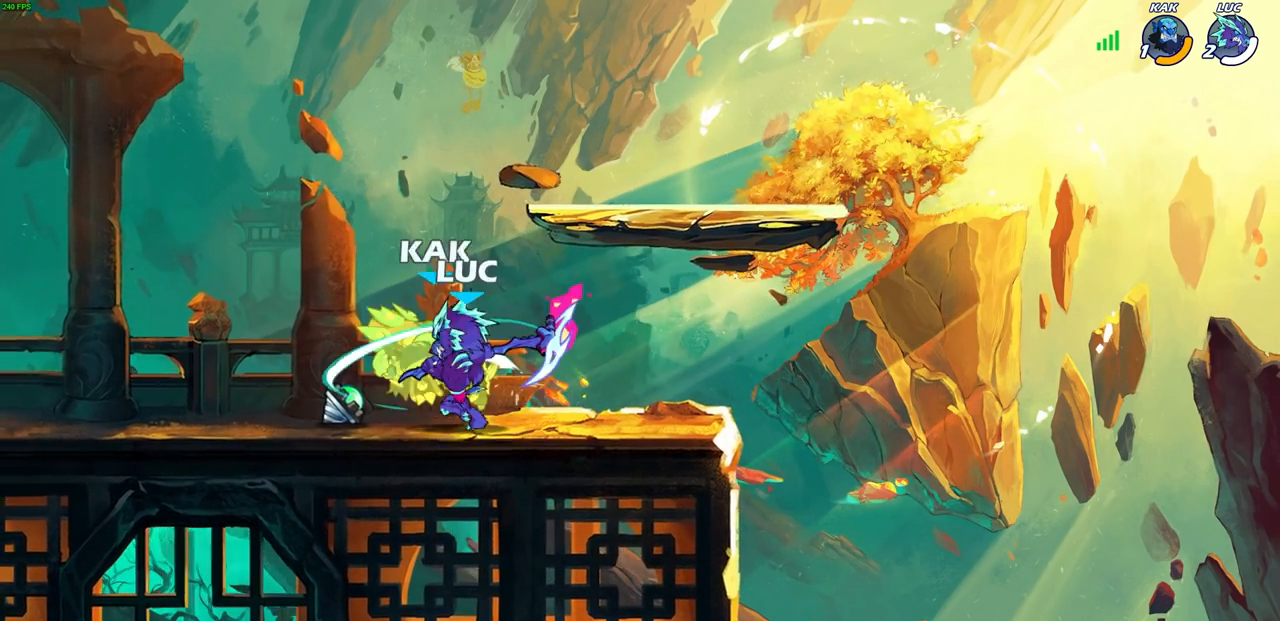
{"buttons": [], "left_stick": "center", "right_stick": "center", "events": [[33, "left_stick", "center"], [350, "left_stick", "down"], [400, "SQUARE", "down"], [467, "left_stick", "center"], [483, "SQUARE", "up"]]}
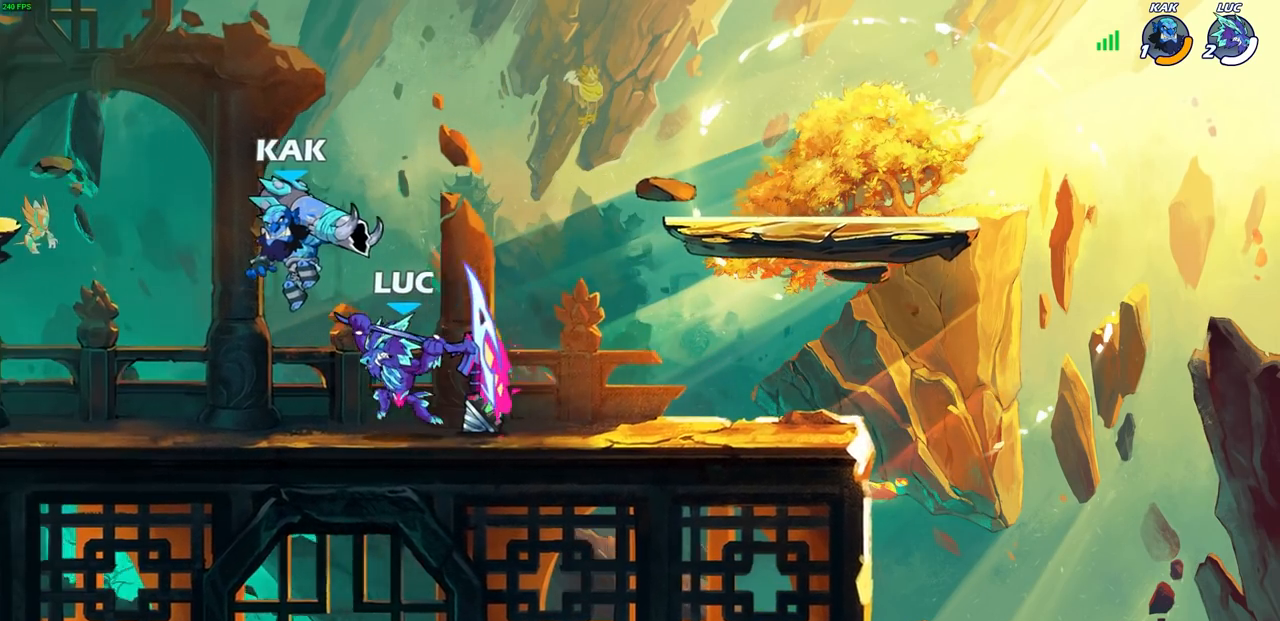
{"buttons": [], "left_stick": "center", "right_stick": "center", "events": []}
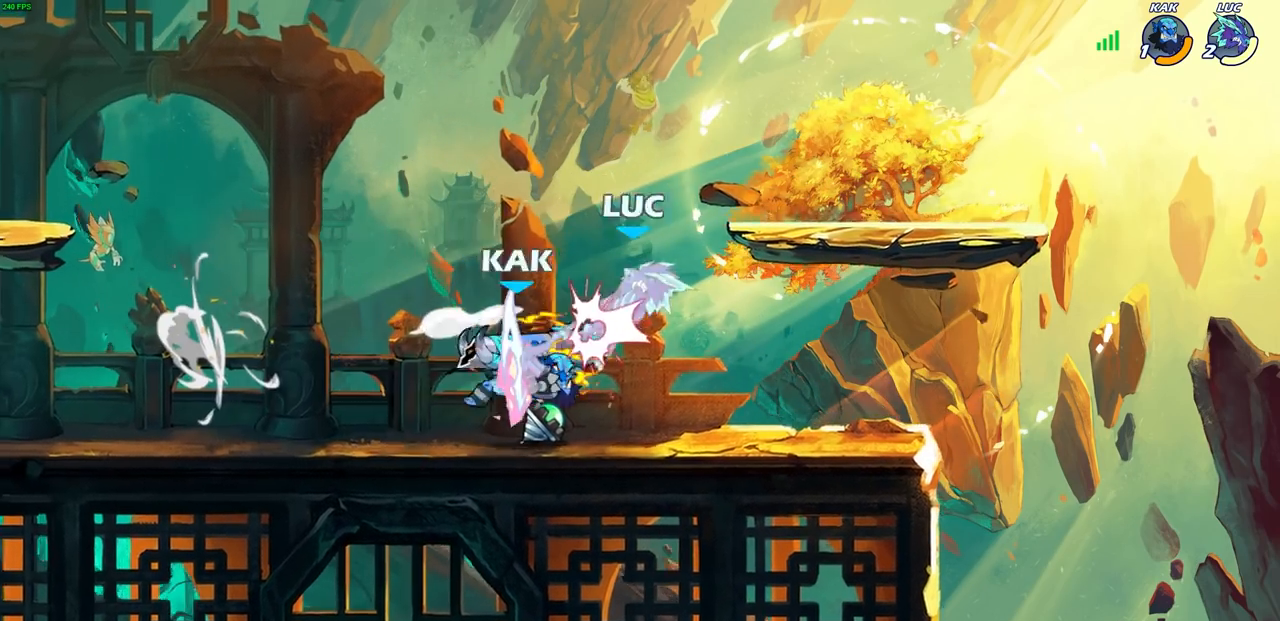
{"buttons": ["R1", "R2"], "left_stick": "center", "right_stick": "center", "events": [[283, "R1", "down"], [283, "R2", "down"]]}
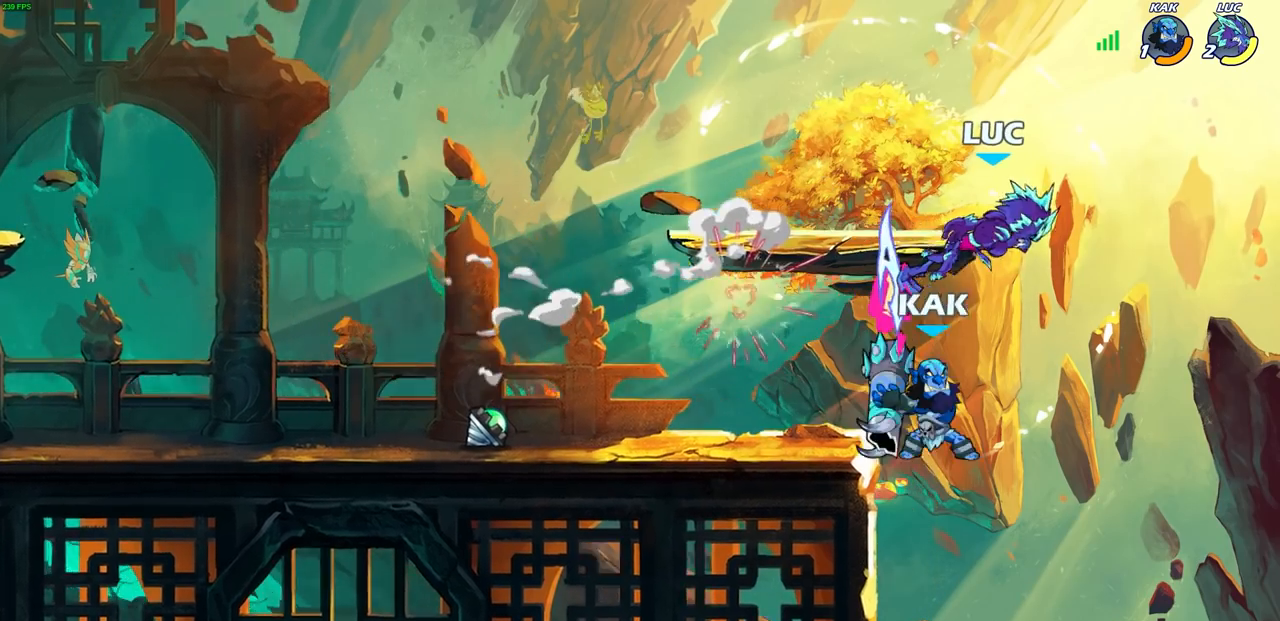
{"buttons": [], "left_stick": "up-left", "right_stick": "center", "events": [[117, "R1", "up"], [117, "R2", "up"], [183, "left_stick", "up"], [267, "R2", "down"], [383, "R1", "down"], [433, "left_stick", "up-left"], [467, "R1", "up"], [467, "R2", "up"]]}
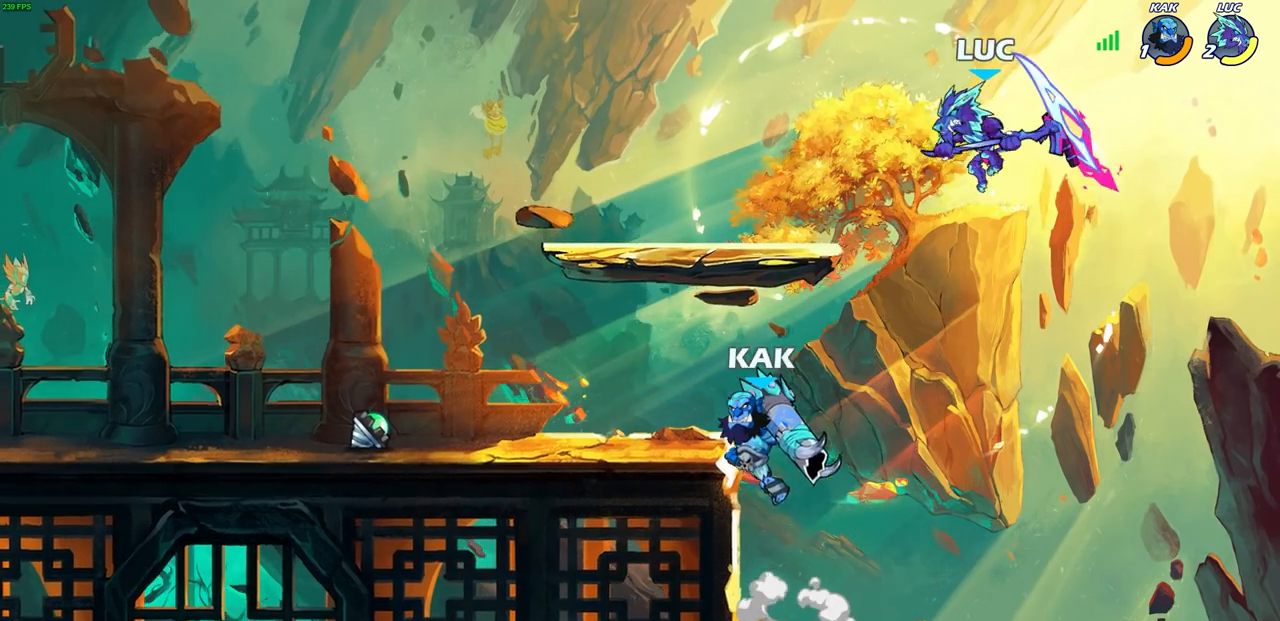
{"buttons": [], "left_stick": "left", "right_stick": "center", "events": [[283, "left_stick", "left"]]}
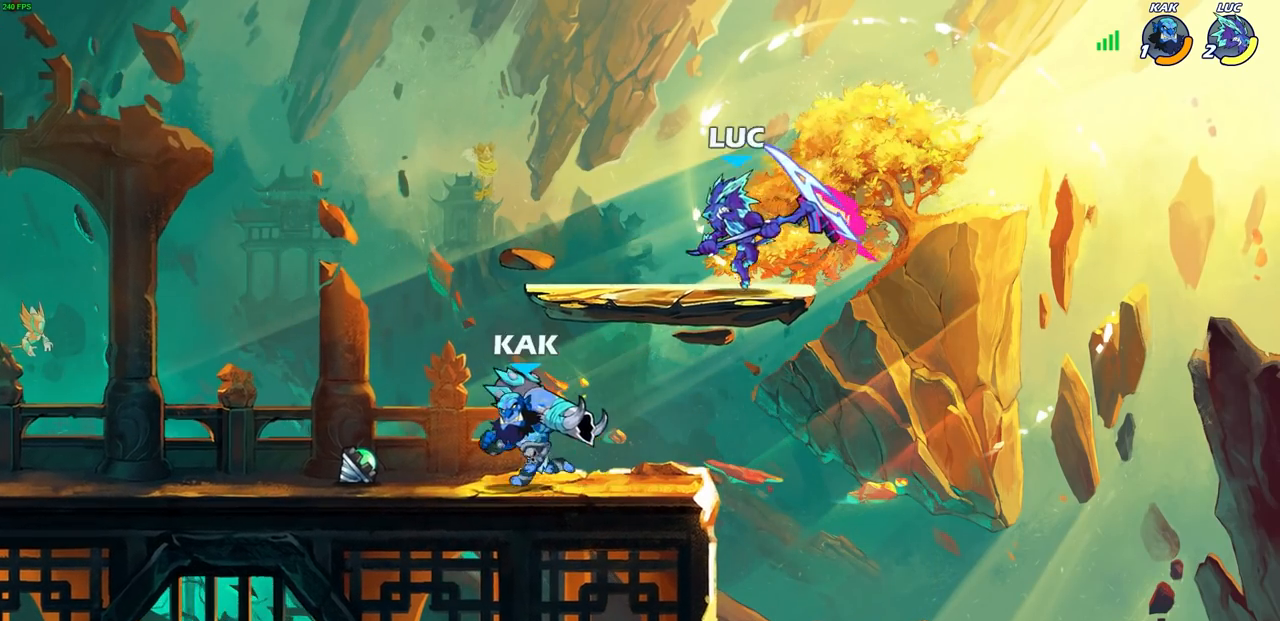
{"buttons": [], "left_stick": "center", "right_stick": "center", "events": [[50, "left_stick", "up-left"], [83, "CROSS", "down"], [217, "CROSS", "up"], [283, "left_stick", "up-right"], [417, "left_stick", "center"]]}
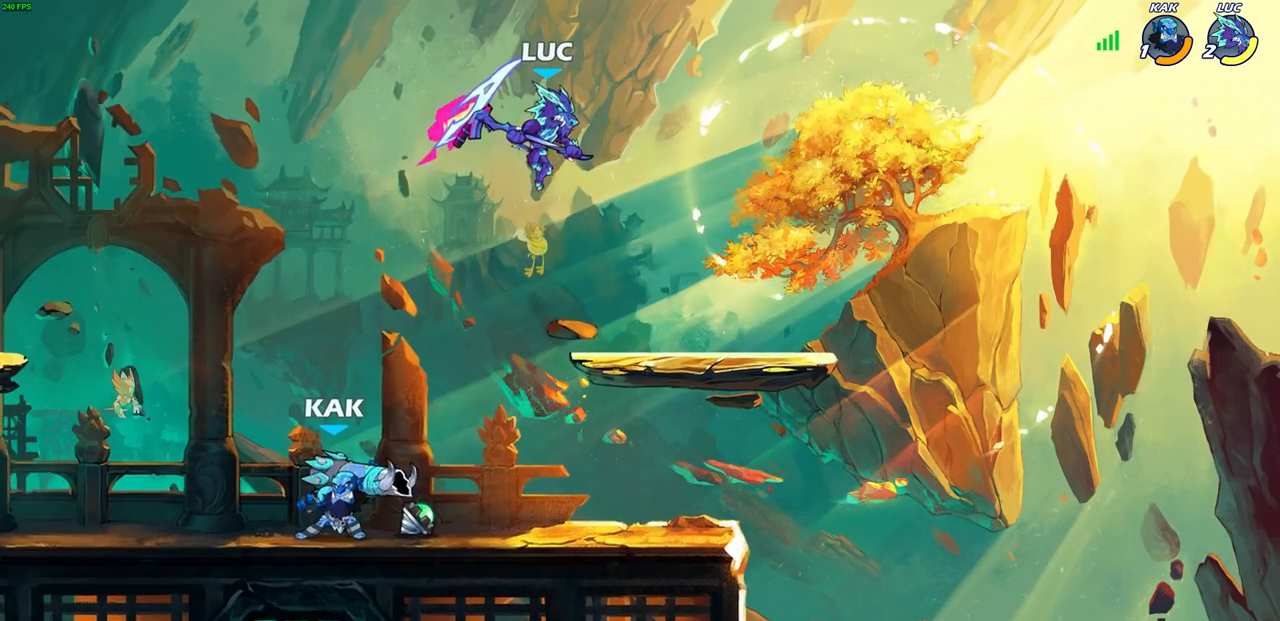
{"buttons": [], "left_stick": "center", "right_stick": "center", "events": [[433, "left_stick", "left"], [483, "left_stick", "center"]]}
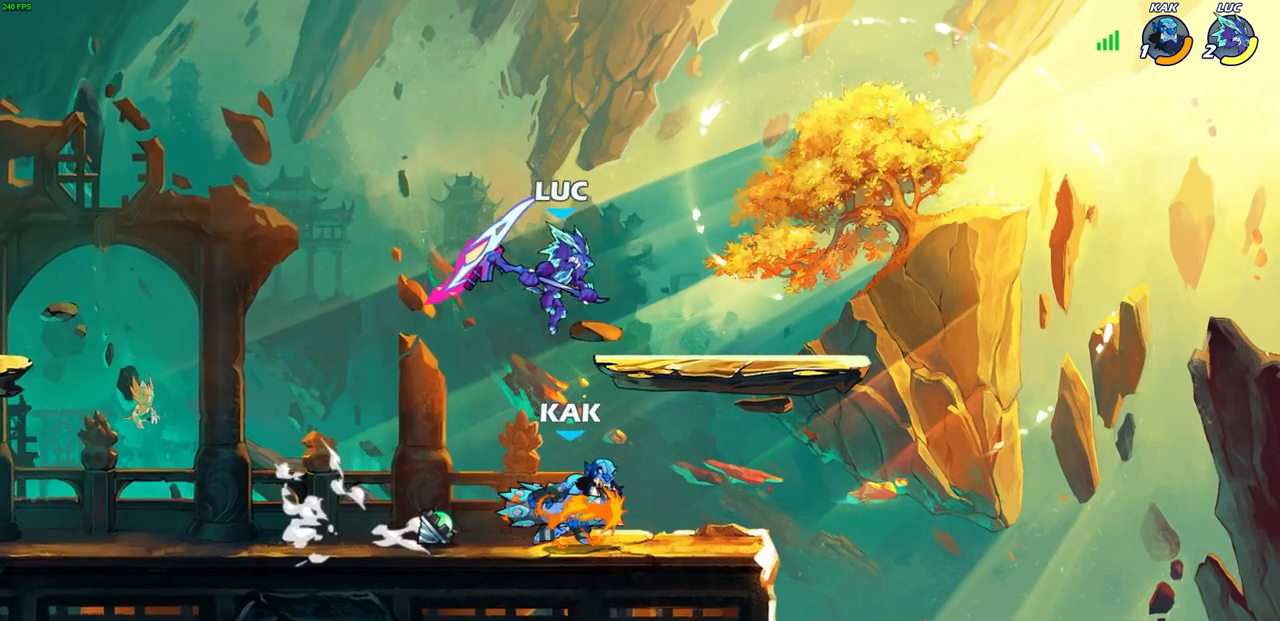
{"buttons": [], "left_stick": "center", "right_stick": "center", "events": [[133, "left_stick", "right"], [267, "left_stick", "center"], [317, "SQUARE", "down"], [400, "SQUARE", "up"]]}
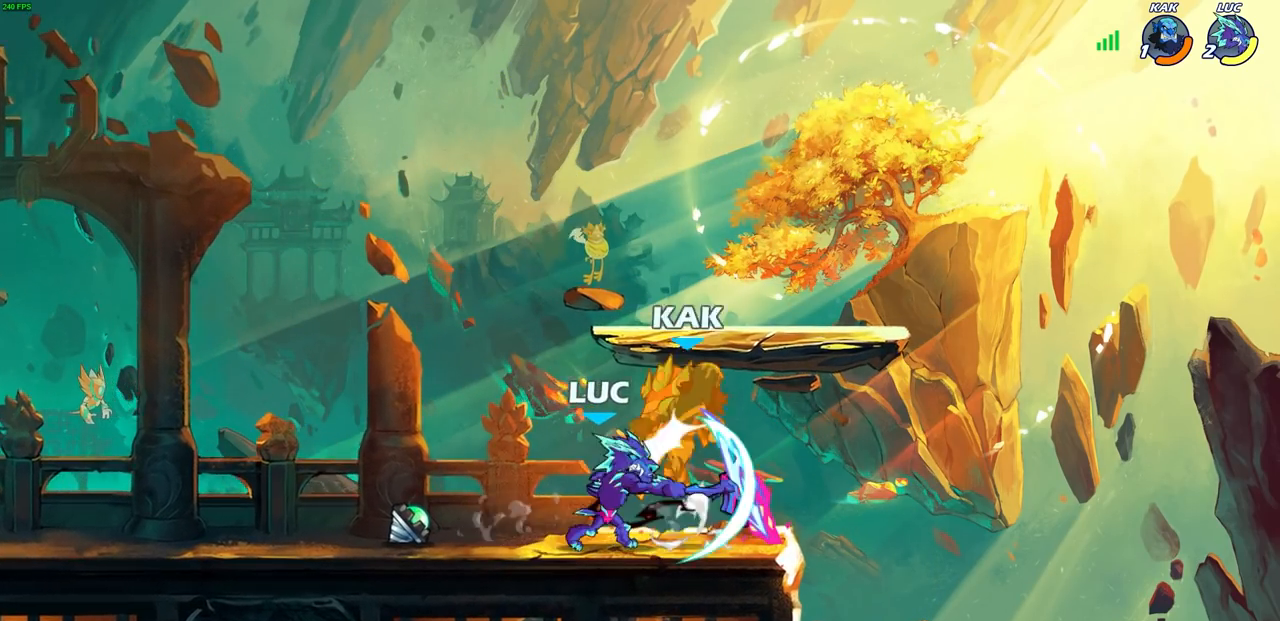
{"buttons": [], "left_stick": "center", "right_stick": "center", "events": [[133, "CROSS", "down"], [183, "SQUARE", "down"], [250, "CROSS", "up"], [267, "SQUARE", "up"], [283, "left_stick", "right"], [350, "left_stick", "center"]]}
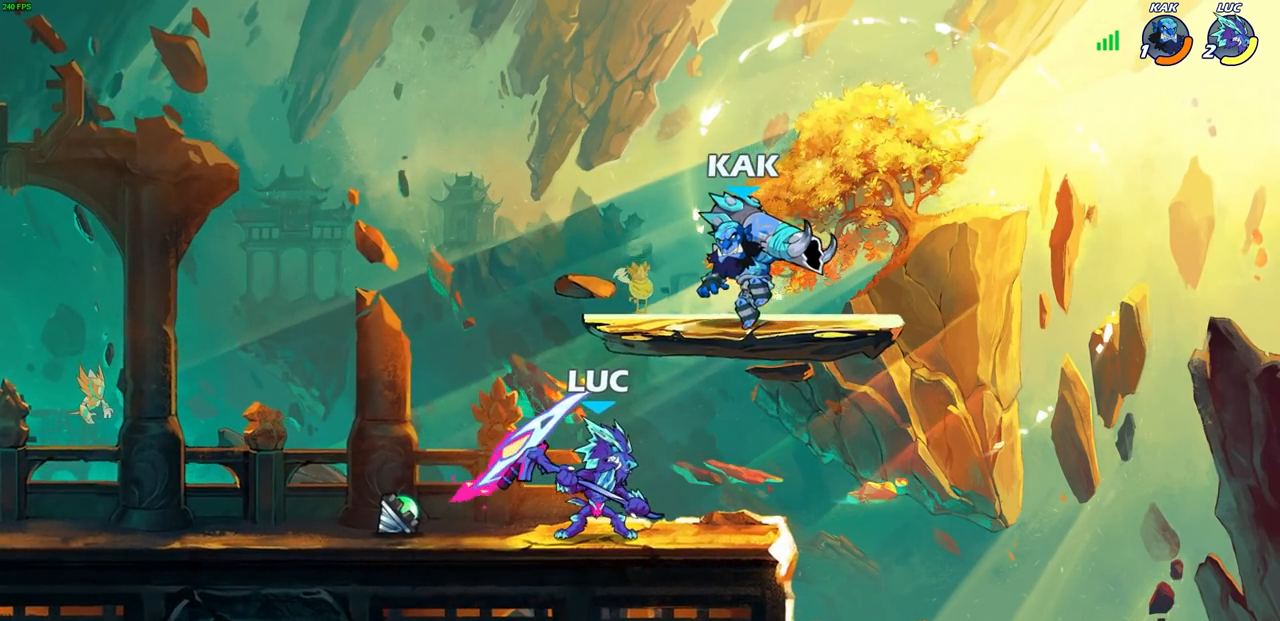
{"buttons": [], "left_stick": "center", "right_stick": "center", "events": [[183, "left_stick", "up-left"], [233, "left_stick", "center"], [300, "SQUARE", "down"], [383, "SQUARE", "up"]]}
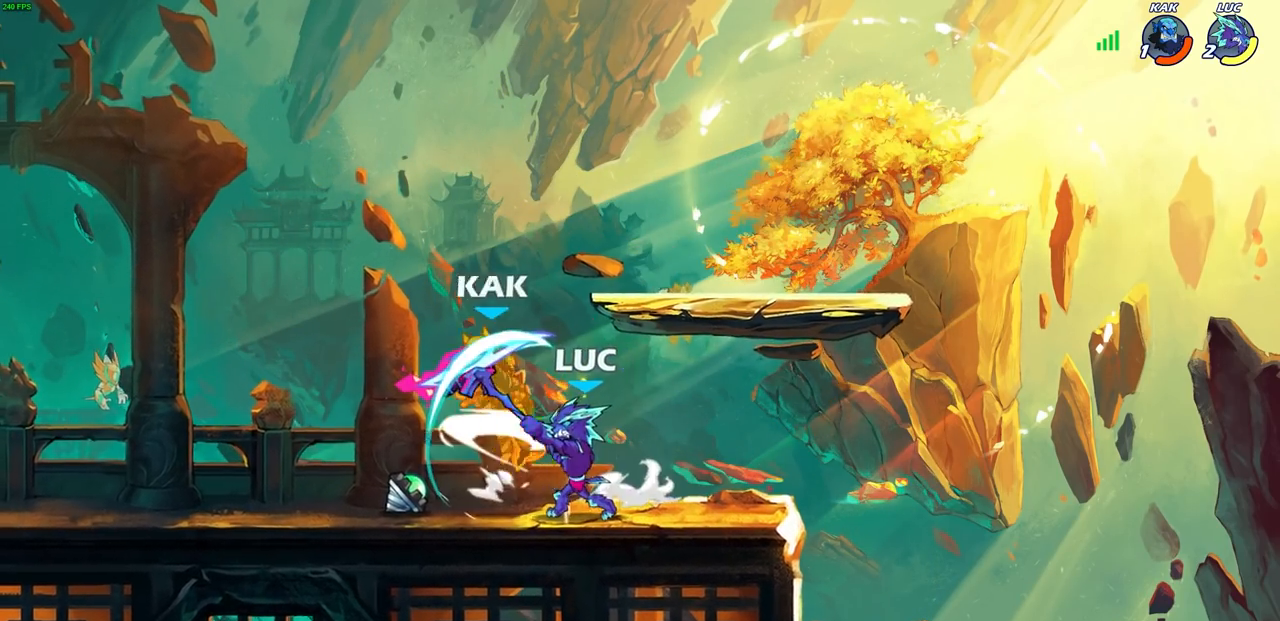
{"buttons": [], "left_stick": "right", "right_stick": "center", "events": [[150, "CROSS", "down"], [167, "SQUARE", "down"], [183, "CROSS", "up"], [183, "TRIANGLE", "down"], [217, "SQUARE", "up"], [217, "TRIANGLE", "up"], [300, "left_stick", "right"]]}
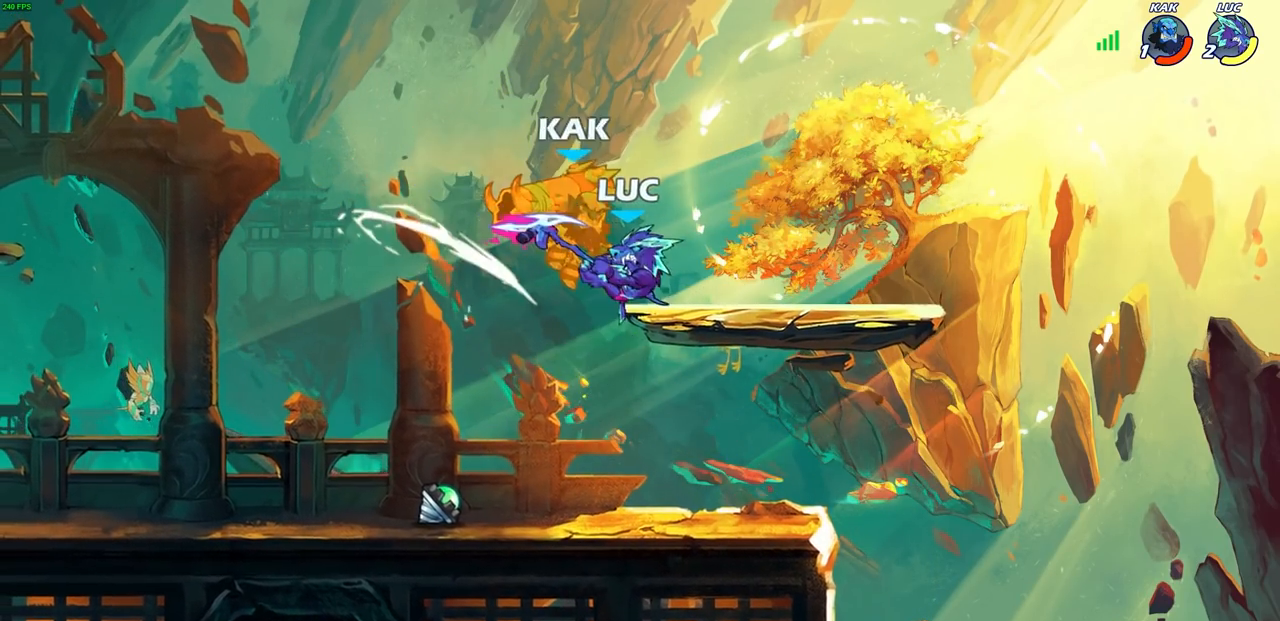
{"buttons": [], "left_stick": "center", "right_stick": "center", "events": [[283, "left_stick", "center"]]}
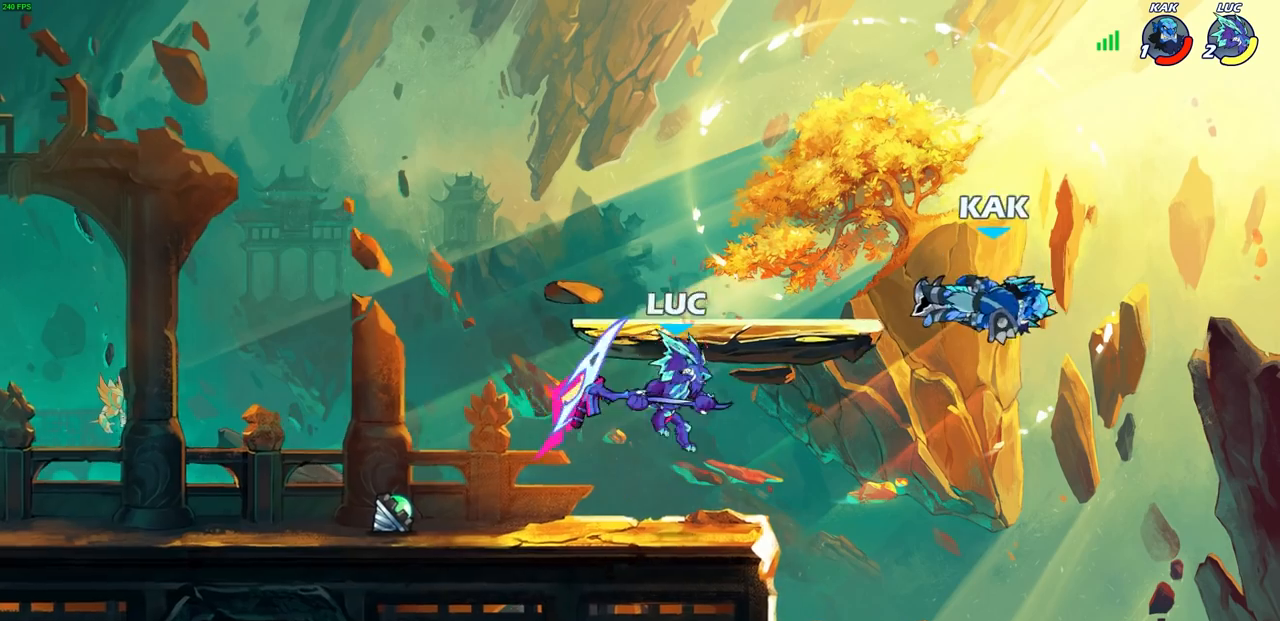
{"buttons": [], "left_stick": "center", "right_stick": "center", "events": [[150, "left_stick", "right"], [200, "R2", "down"], [217, "R1", "down"], [250, "CIRCLE", "down"], [250, "left_stick", "center"], [283, "R1", "up"], [317, "CIRCLE", "up"], [317, "R2", "up"]]}
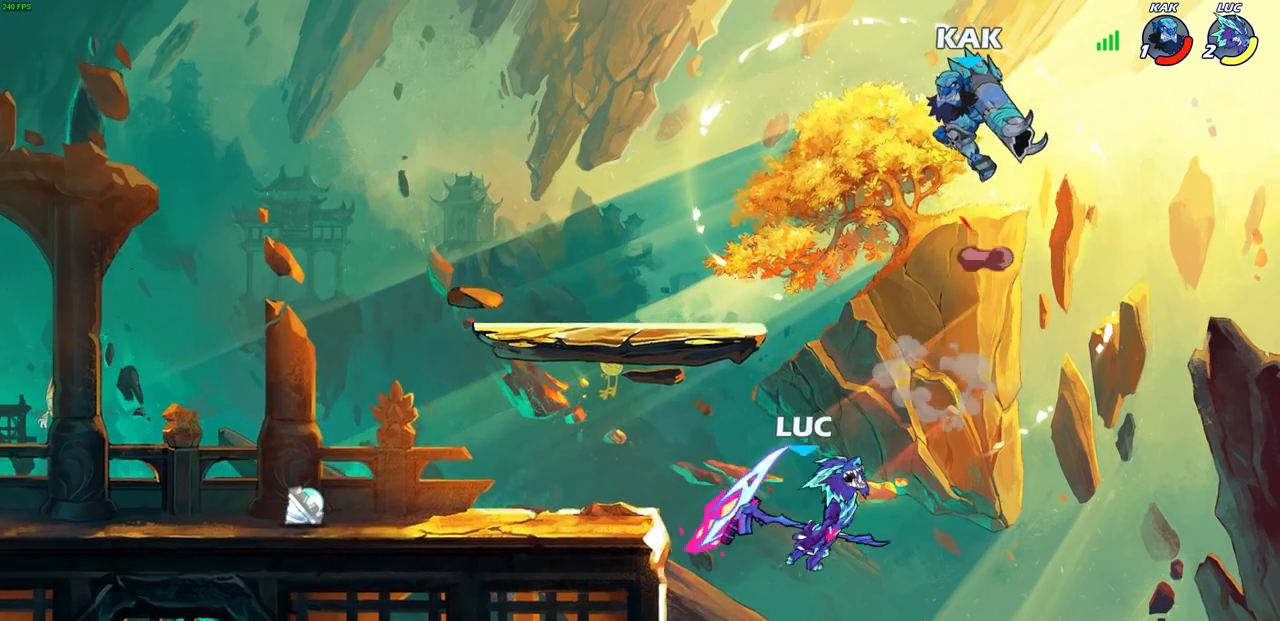
{"buttons": [], "left_stick": "left", "right_stick": "center", "events": [[400, "left_stick", "left"]]}
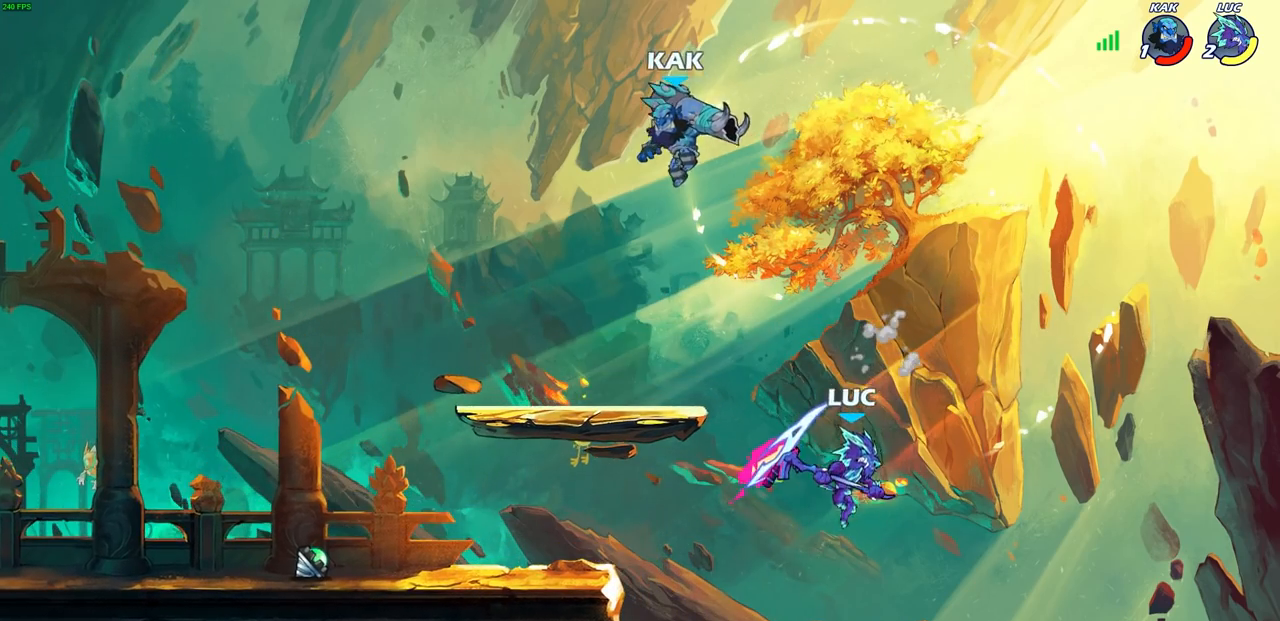
{"buttons": [], "left_stick": "left", "right_stick": "center", "events": [[333, "CROSS", "down"], [450, "CROSS", "up"]]}
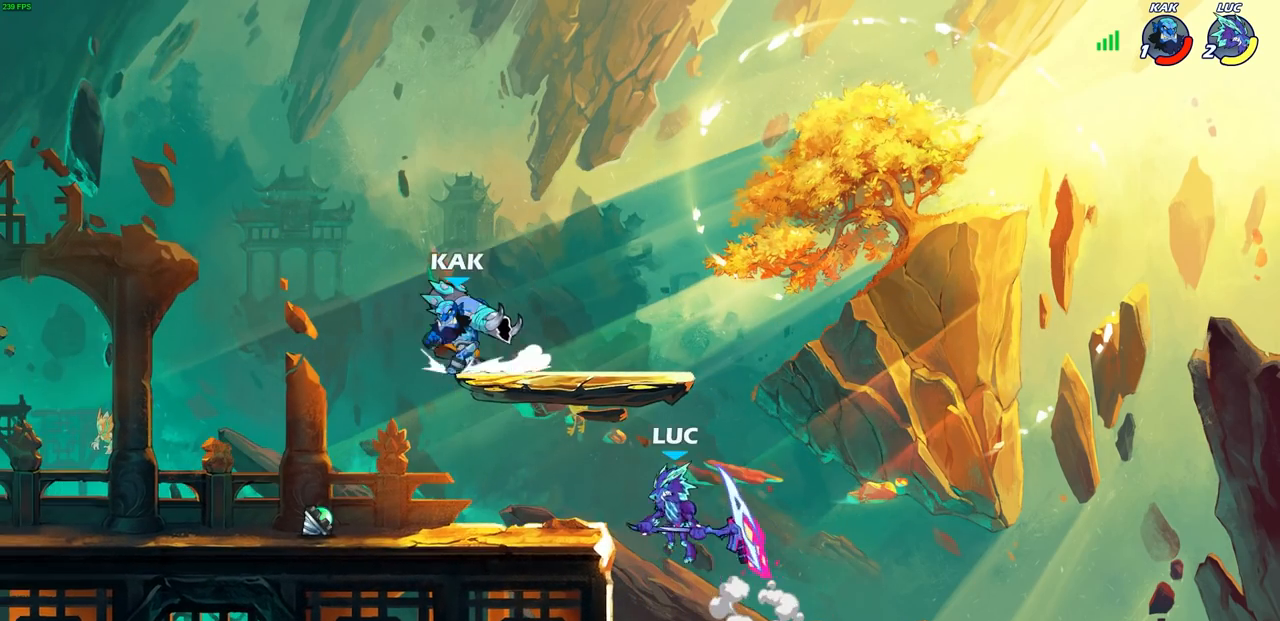
{"buttons": [], "left_stick": "center", "right_stick": "center"}
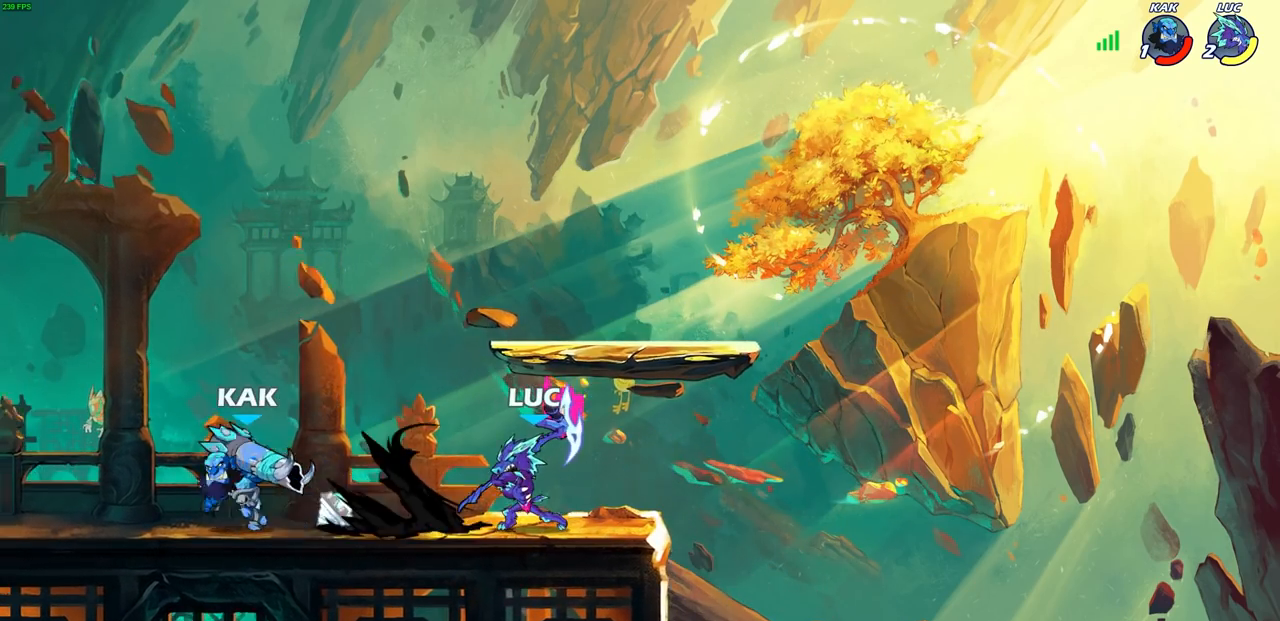
{"buttons": ["CROSS"], "left_stick": "right", "right_stick": "center", "events": [[350, "left_stick", "right"], [483, "CROSS", "down"]]}
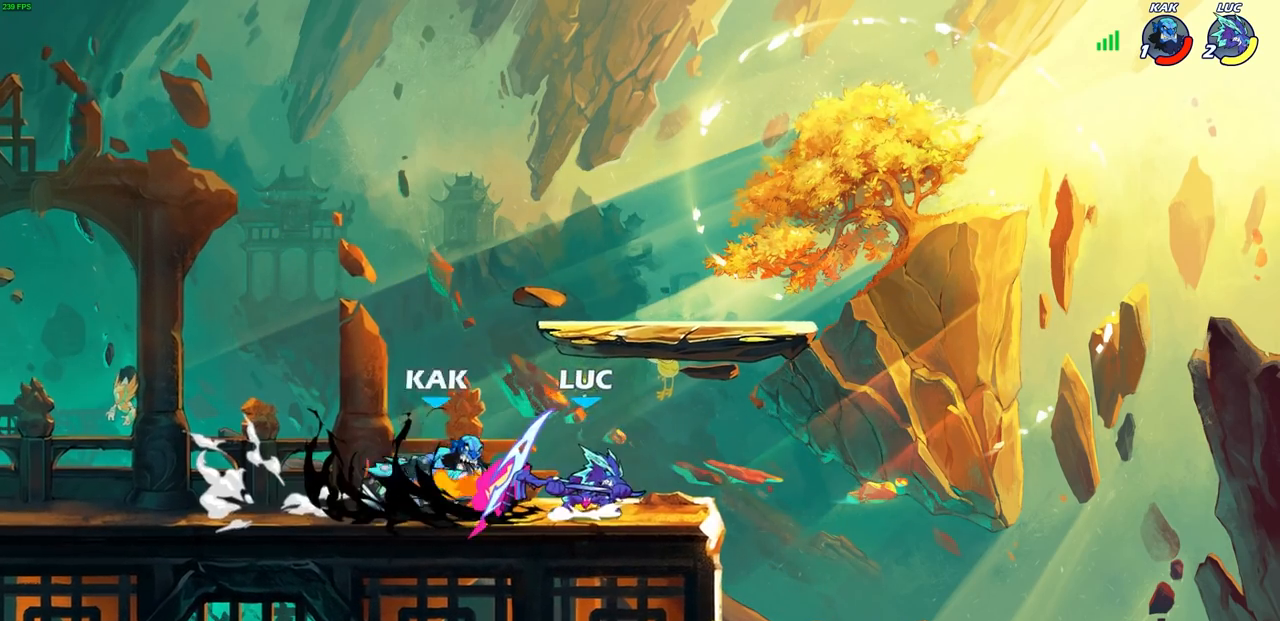
{"buttons": ["SQUARE"], "left_stick": "down-left", "right_stick": "center", "events": [[100, "left_stick", "up-right"], [233, "CROSS", "up"], [250, "left_stick", "up-left"], [350, "left_stick", "down-left"], [483, "SQUARE", "down"]]}
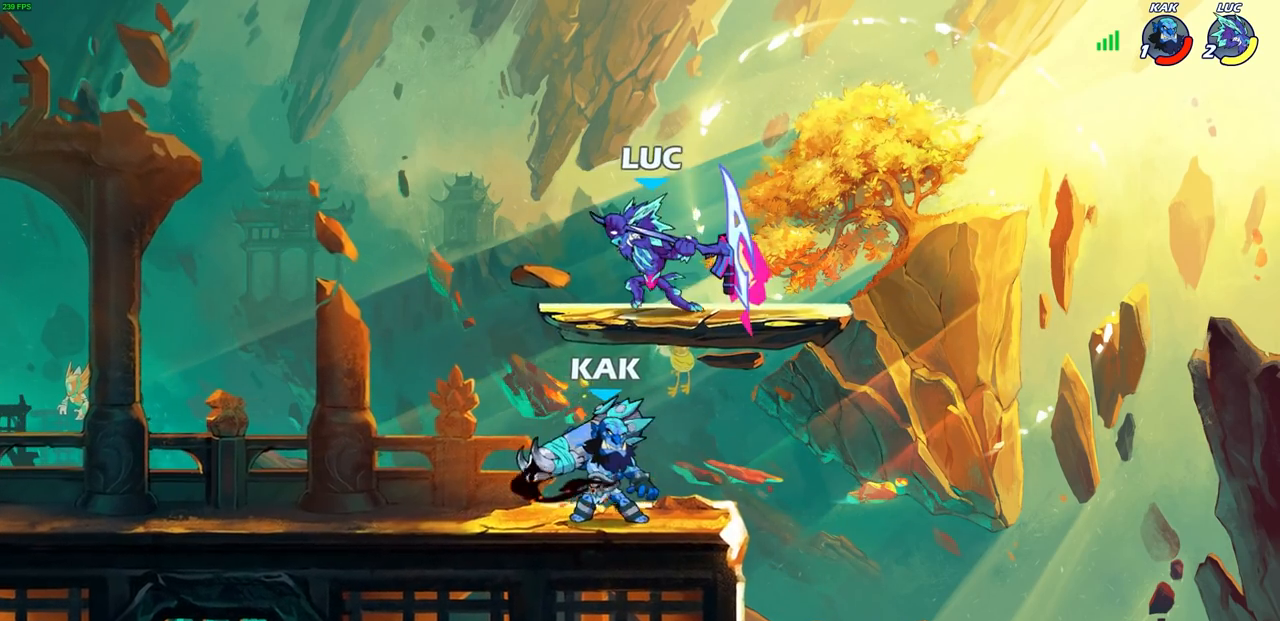
{"buttons": [], "left_stick": "left", "right_stick": "center", "events": [[100, "SQUARE", "up"], [350, "left_stick", "center"], [500, "left_stick", "left"]]}
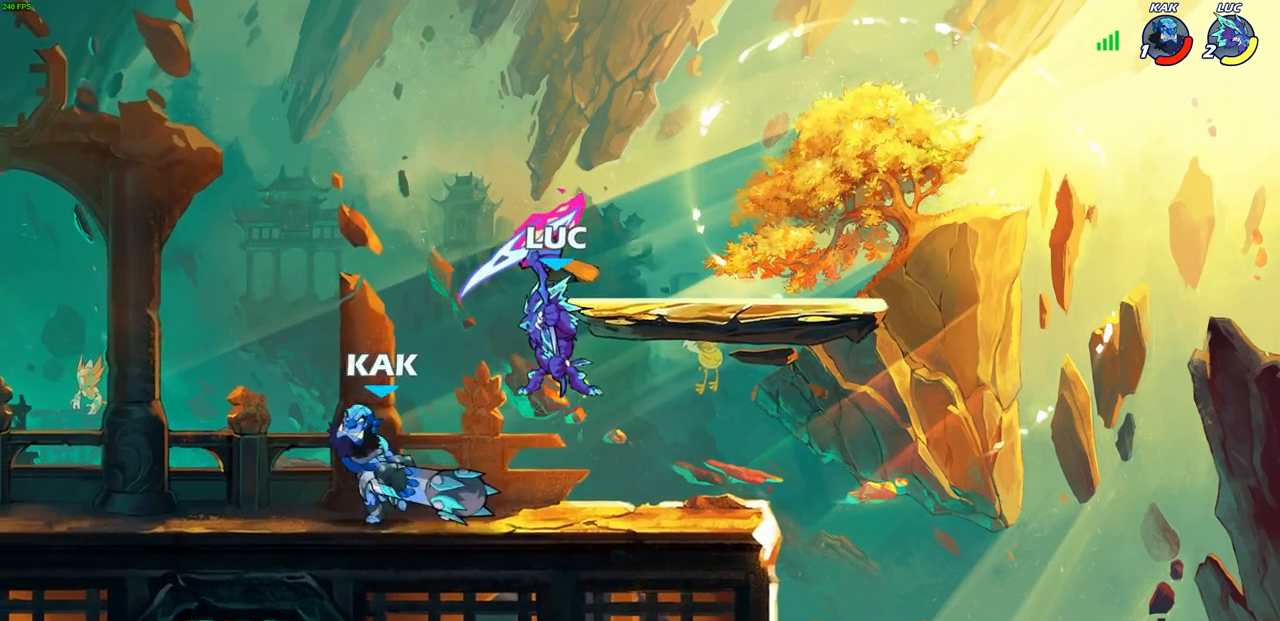
{"buttons": [], "left_stick": "down-left", "right_stick": "center", "events": [[117, "CROSS", "down"], [267, "CROSS", "up"], [450, "left_stick", "down-left"]]}
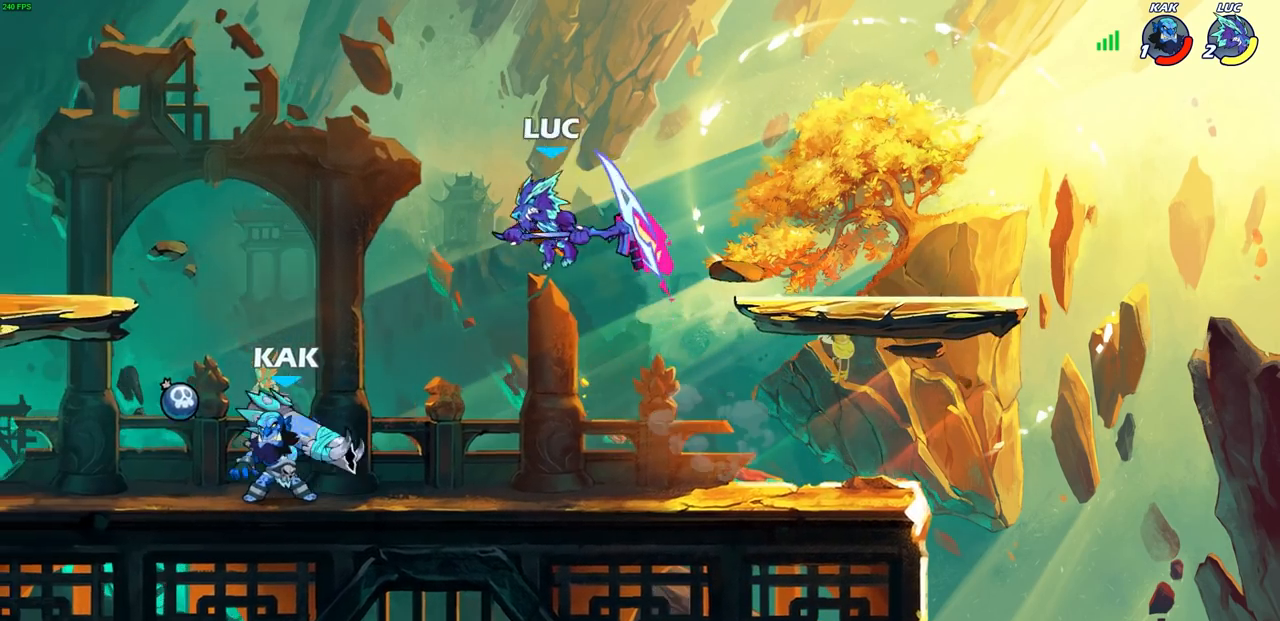
{"buttons": [], "left_stick": "center", "right_stick": "center", "events": [[50, "SQUARE", "down"], [133, "left_stick", "left"], [167, "SQUARE", "up"], [450, "left_stick", "center"]]}
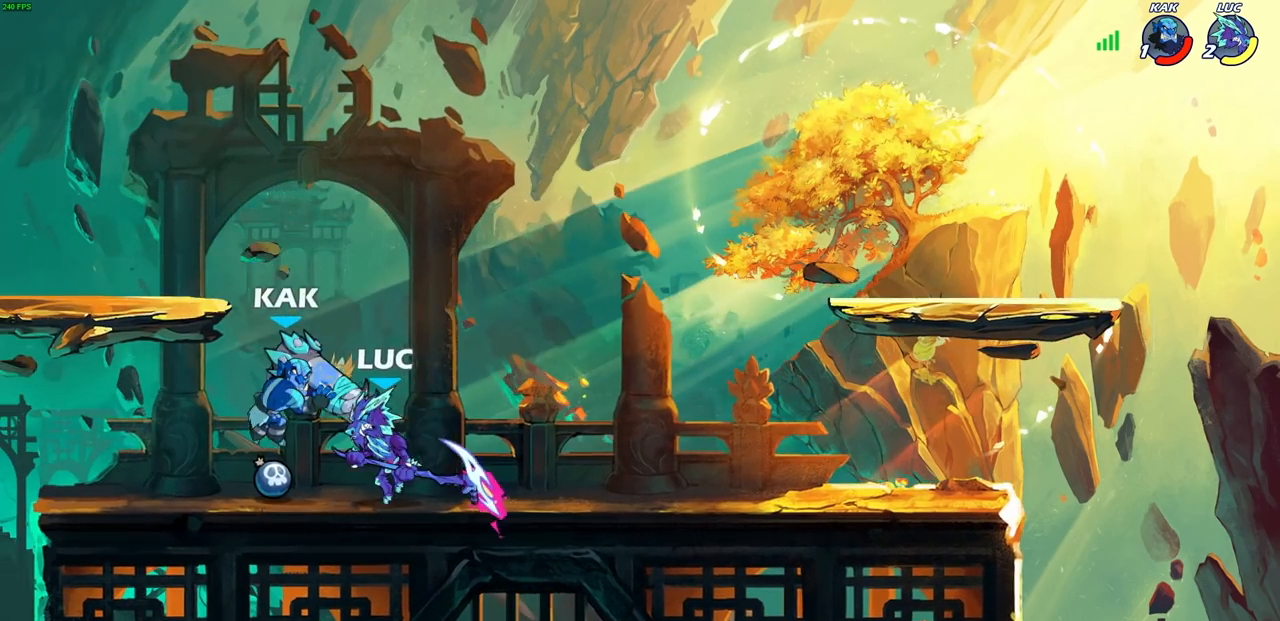
{"buttons": [], "left_stick": "center", "right_stick": "center", "events": [[100, "CROSS", "down"], [150, "left_stick", "up-right"], [250, "CROSS", "up"], [267, "R2", "down"], [283, "R1", "down"], [350, "left_stick", "center"], [467, "R1", "up"], [467, "R2", "up"]]}
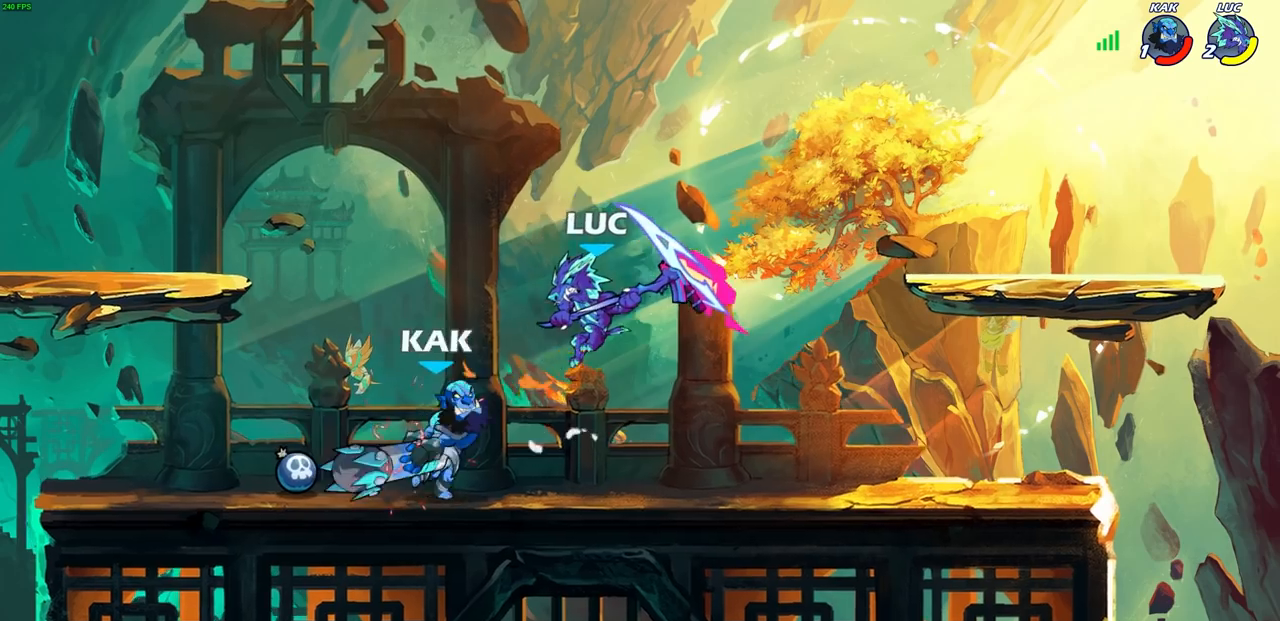
{"buttons": ["CROSS", "R1", "R2"], "left_stick": "up-right", "right_stick": "center", "events": [[17, "left_stick", "up-left"], [83, "CROSS", "down"], [83, "R2", "down"], [100, "R1", "down"], [117, "left_stick", "up"], [233, "left_stick", "up-right"], [300, "CROSS", "up"], [317, "R1", "up"], [317, "R2", "up"], [350, "left_stick", "center"], [467, "left_stick", "up-right"], [483, "CROSS", "down"], [500, "R1", "down"], [500, "R2", "down"]]}
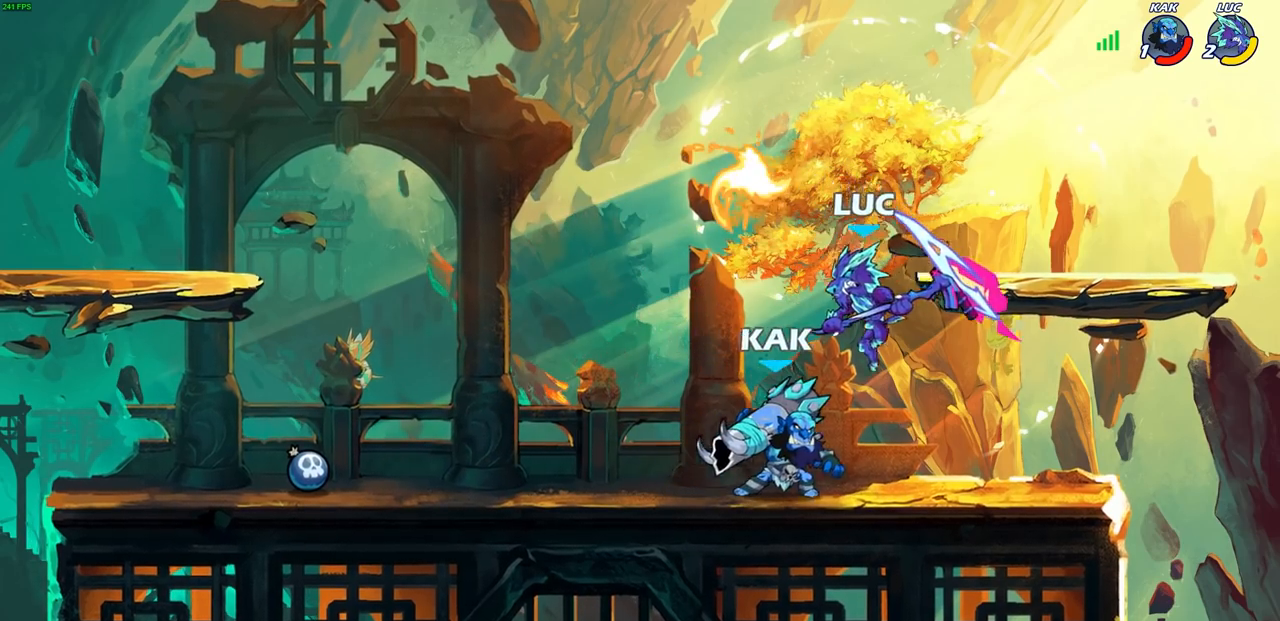
{"buttons": [], "left_stick": "center", "right_stick": "center", "events": [[200, "left_stick", "up-left"], [267, "CROSS", "up"], [267, "R1", "up"], [283, "R2", "up"], [300, "left_stick", "center"], [350, "left_stick", "down"], [483, "left_stick", "center"]]}
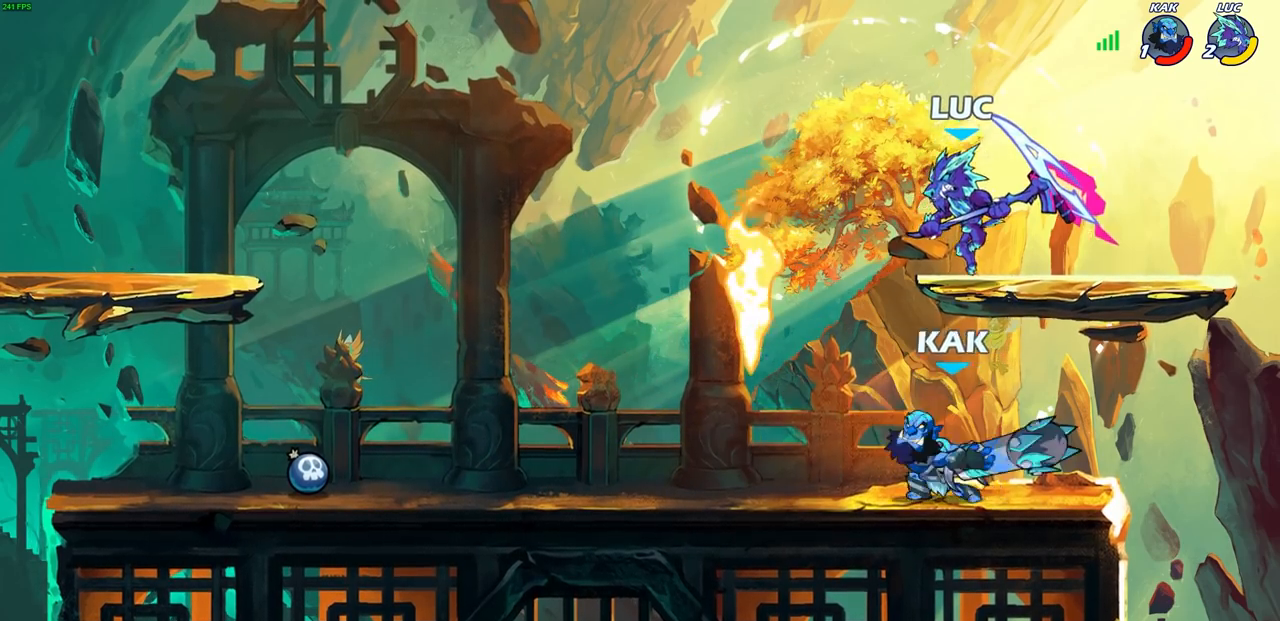
{"buttons": [], "left_stick": "down-right", "right_stick": "center", "events": [[217, "left_stick", "left"], [300, "left_stick", "down-left"], [483, "left_stick", "down-right"]]}